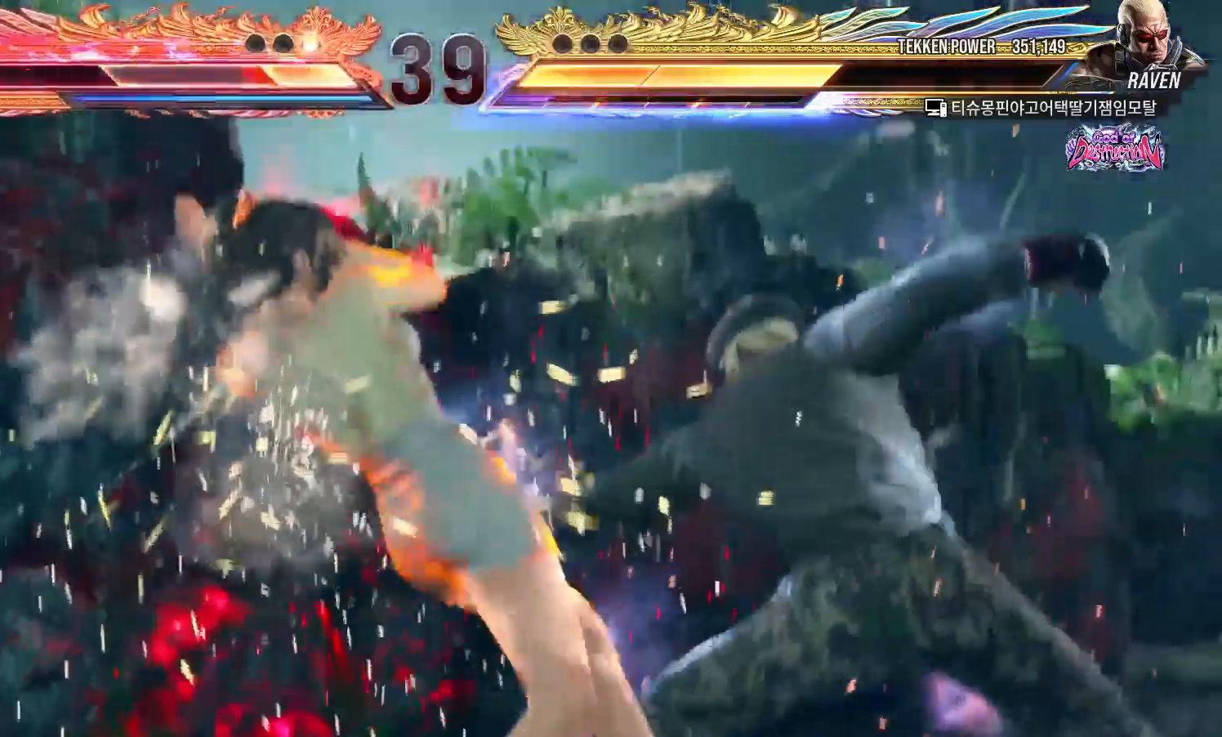
Gameplay with a controller (arcade stick); each line is a JSON object with the inputs held at the frame after it (dt_ms = milliseconds from this image to that frame). "events" lists button and stick changes between this image and that frame as [ms after this image, input, new state], when the widget could be followed in between. Not read: L3 R3.
{"dt_ms": 500, "buttons": [], "left_stick": "left"}
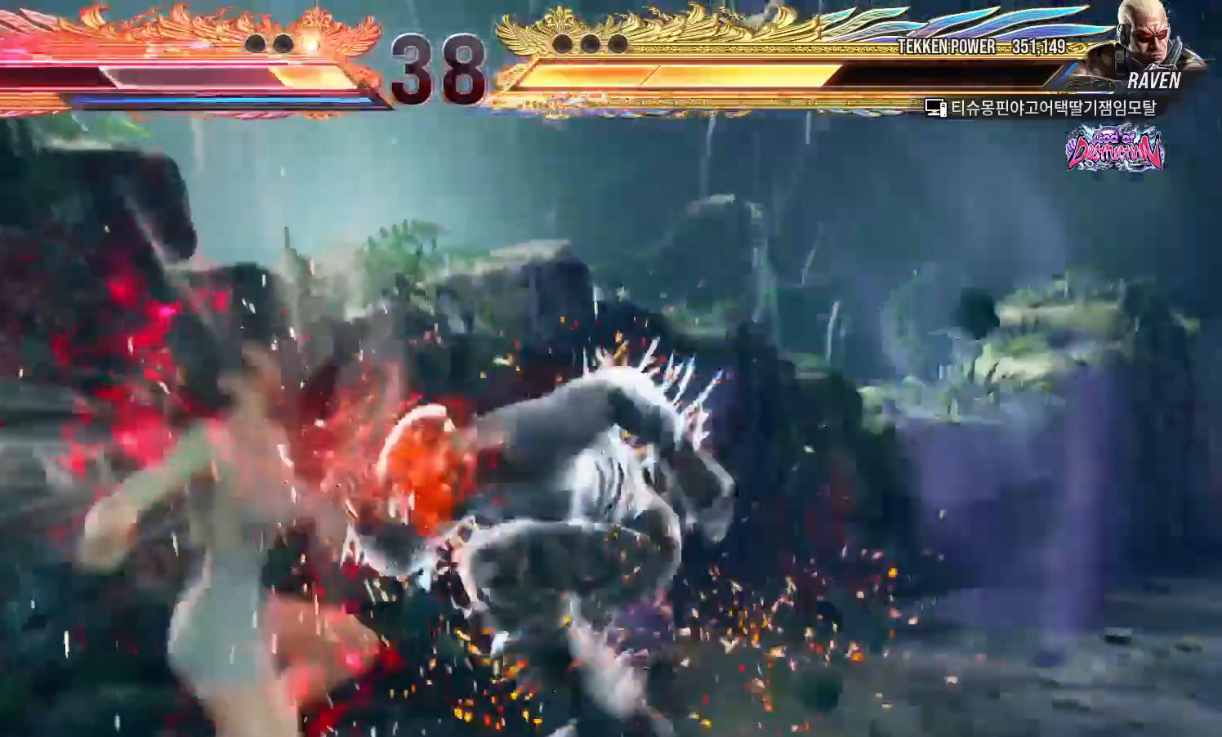
{"dt_ms": 500, "buttons": [], "left_stick": "left", "events": []}
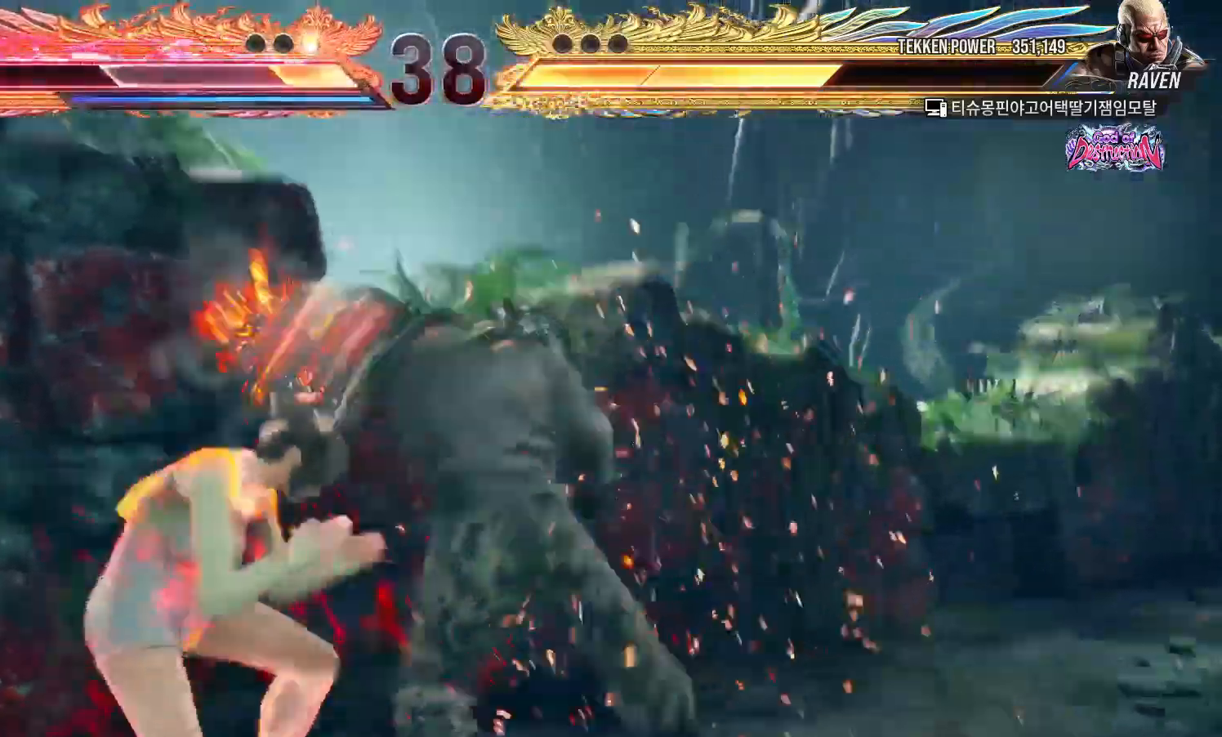
{"dt_ms": 500, "buttons": [], "left_stick": "left", "events": []}
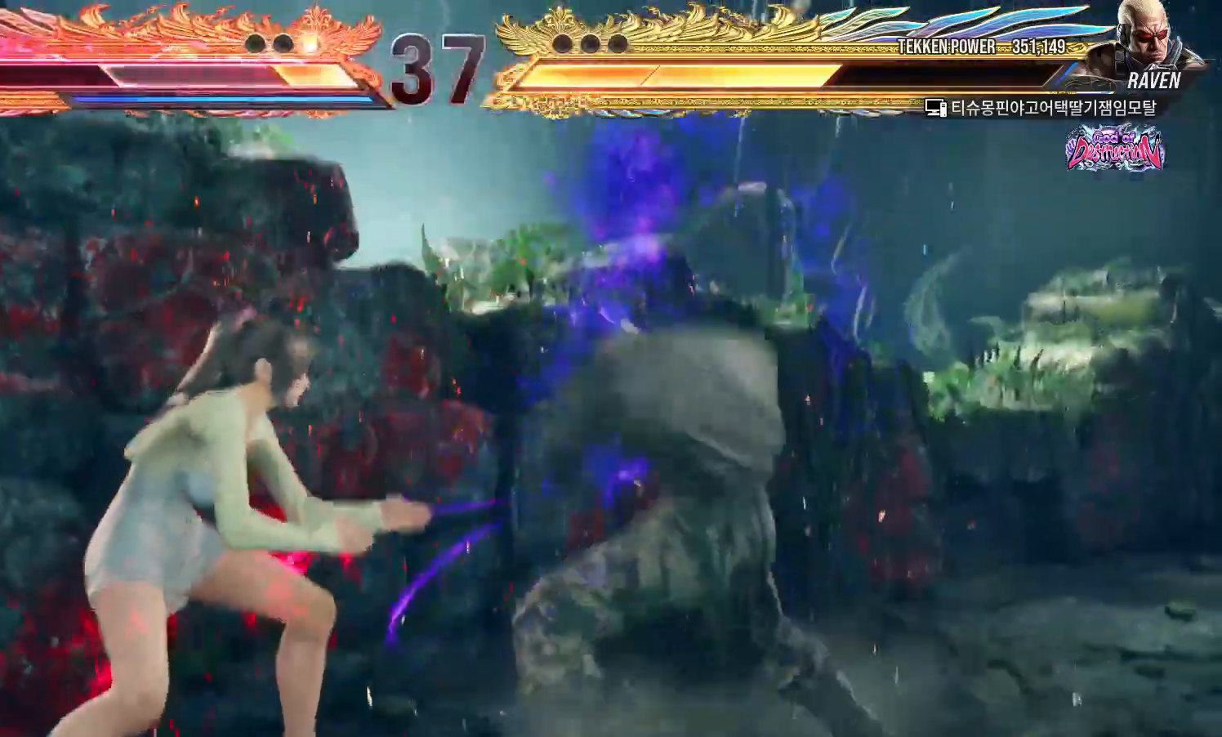
{"dt_ms": 1000, "buttons": [], "left_stick": "left"}
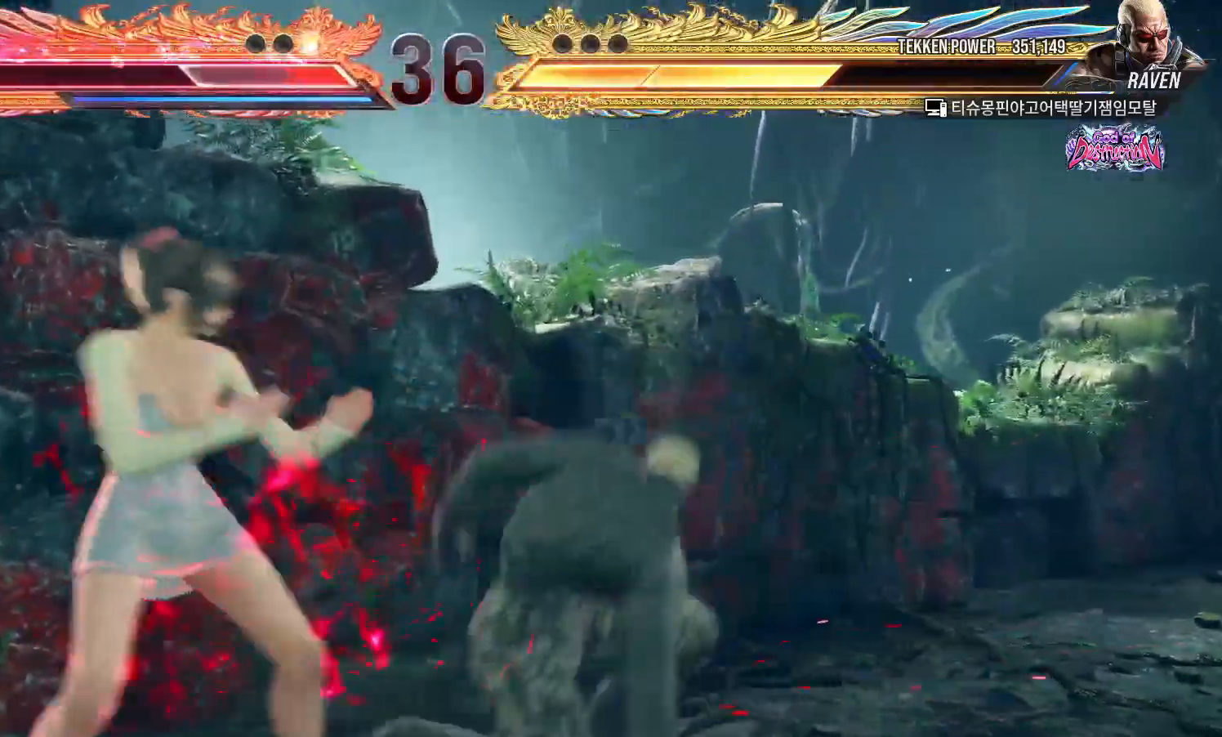
{"dt_ms": 500, "buttons": [], "left_stick": "down-left", "events": [[350, "left_stick", "down-left"]]}
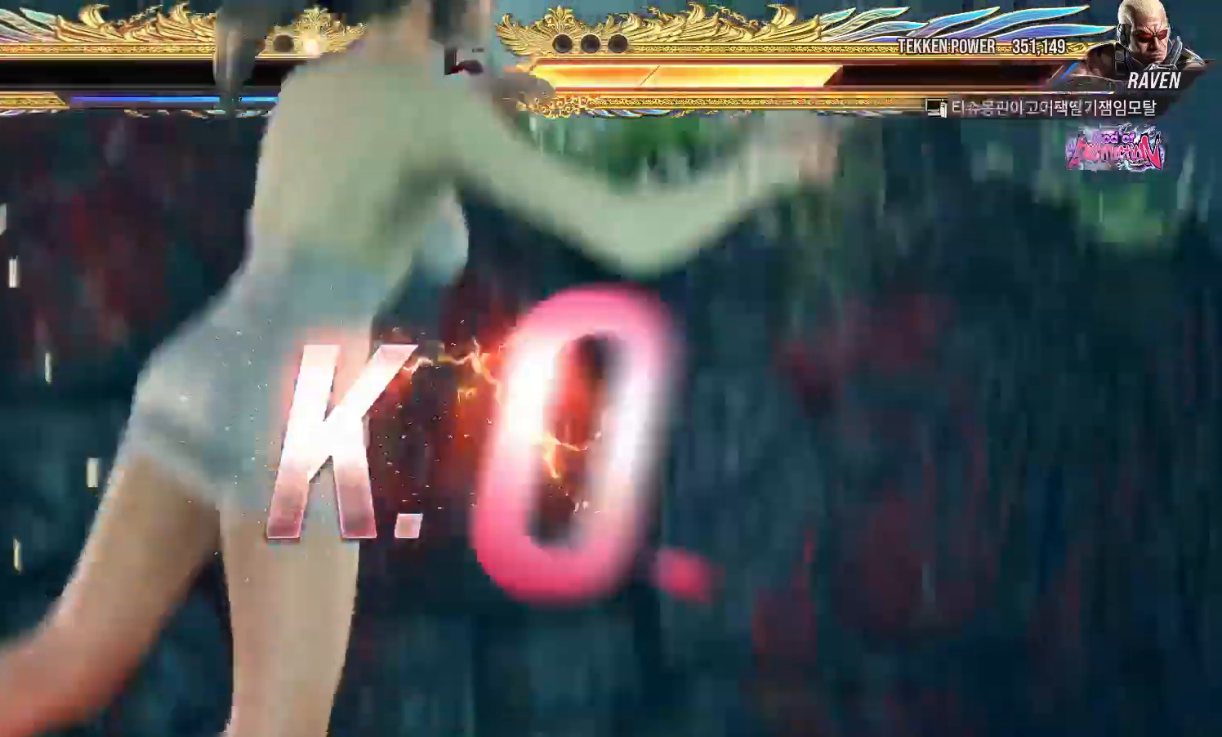
{"dt_ms": 500, "buttons": [], "left_stick": "center", "events": [[350, "left_stick", "center"]]}
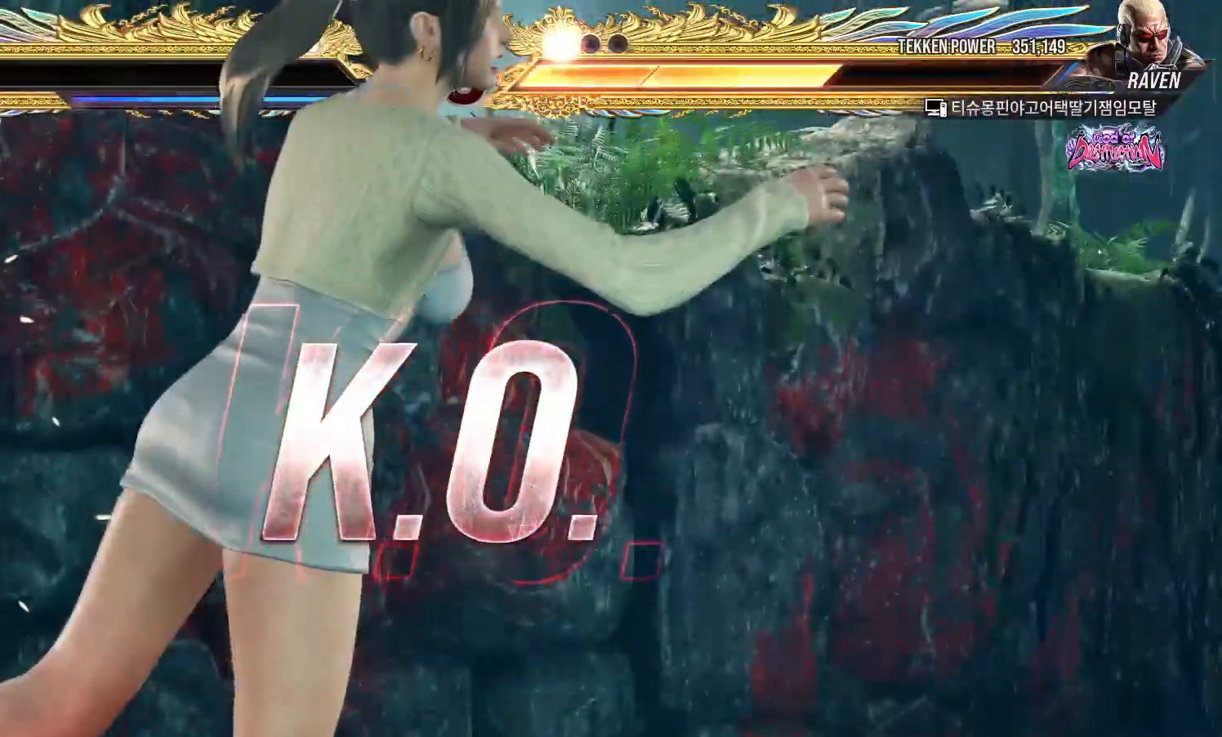
{"dt_ms": 500, "buttons": [], "left_stick": "center", "events": [[450, "START", "down"], [500, "START", "up"]]}
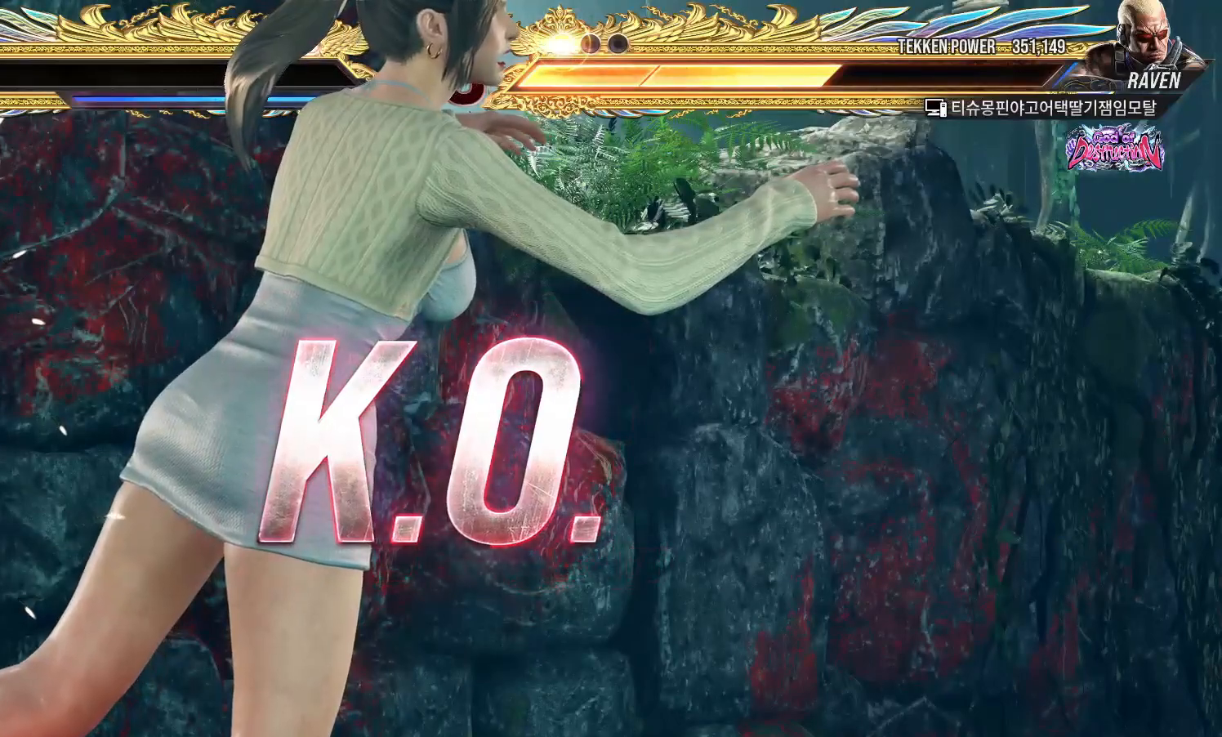
{"dt_ms": 500, "buttons": ["START"], "left_stick": "center", "events": [[33, "START", "down"], [133, "START", "up"], [200, "START", "down"], [283, "START", "up"], [350, "START", "down"], [433, "START", "up"], [500, "START", "down"]]}
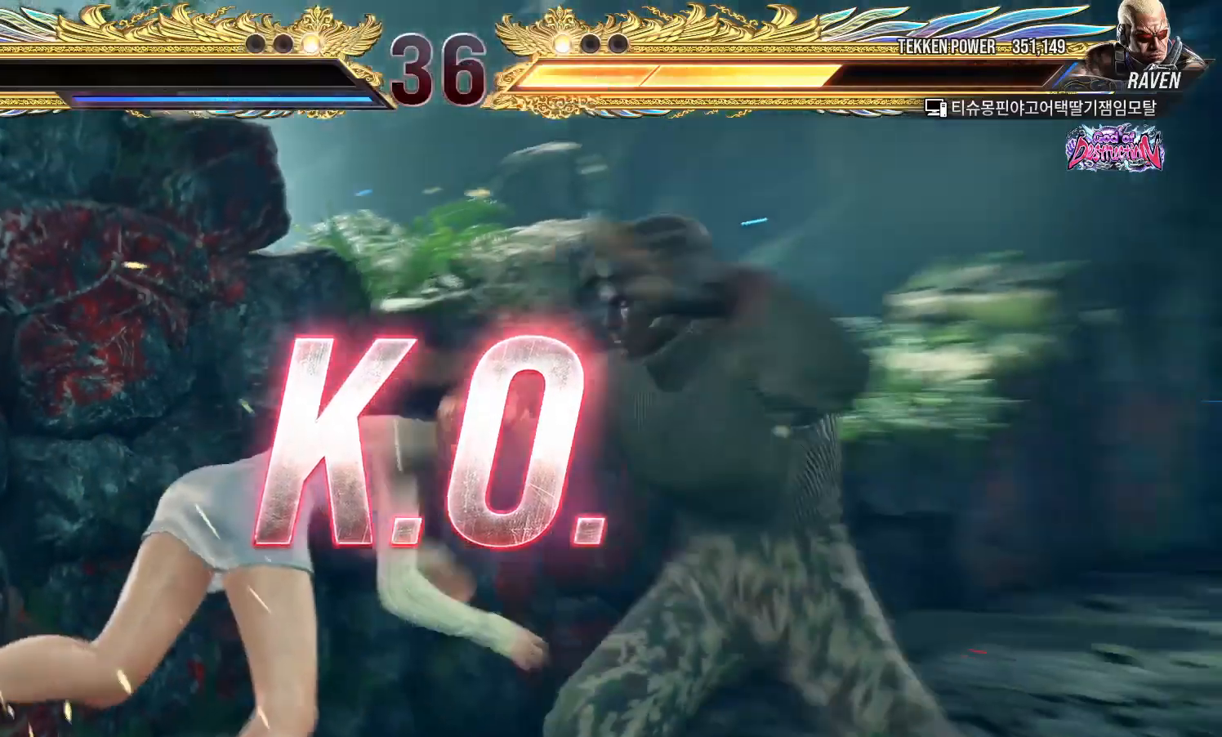
{"dt_ms": 500, "buttons": ["START"], "left_stick": "center", "events": [[100, "START", "up"], [150, "START", "down"], [233, "START", "up"], [300, "START", "down"], [383, "START", "up"], [450, "START", "down"]]}
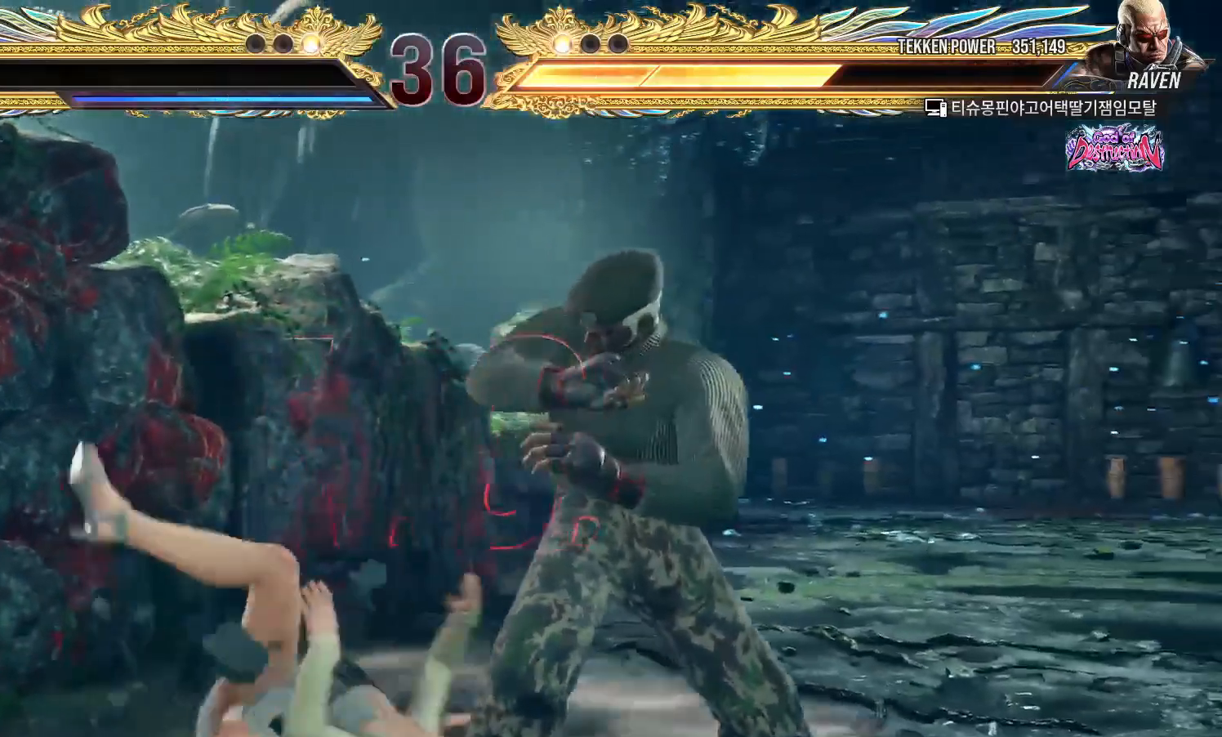
{"dt_ms": 500, "buttons": [], "left_stick": "center", "events": [[50, "START", "up"], [100, "START", "down"], [200, "START", "up"], [267, "START", "down"], [350, "START", "up"], [400, "START", "down"], [500, "START", "up"]]}
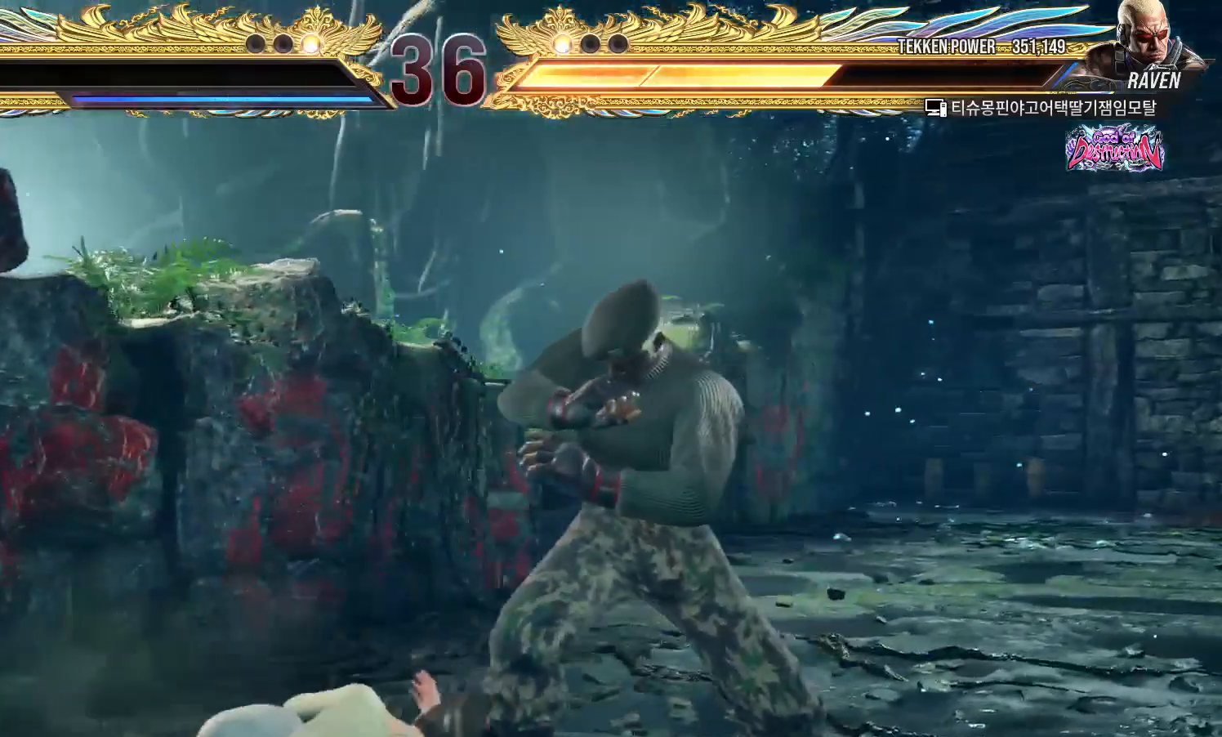
{"dt_ms": 500, "buttons": [], "left_stick": "center", "events": [[67, "START", "down"], [150, "START", "up"], [233, "START", "down"], [317, "START", "up"], [383, "START", "down"], [467, "START", "up"]]}
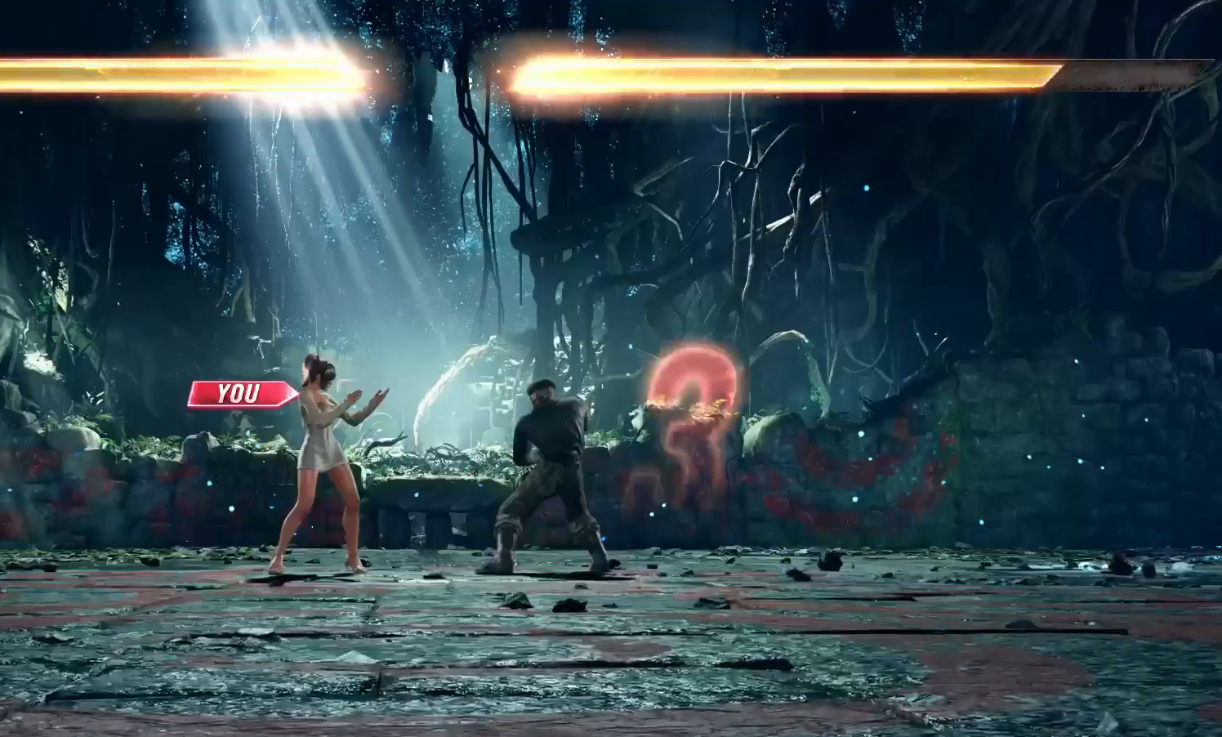
{"dt_ms": 500, "buttons": ["START"], "left_stick": "center", "events": [[33, "START", "down"], [133, "START", "up"], [183, "START", "down"], [283, "START", "up"], [333, "START", "down"], [433, "START", "up"], [483, "START", "down"]]}
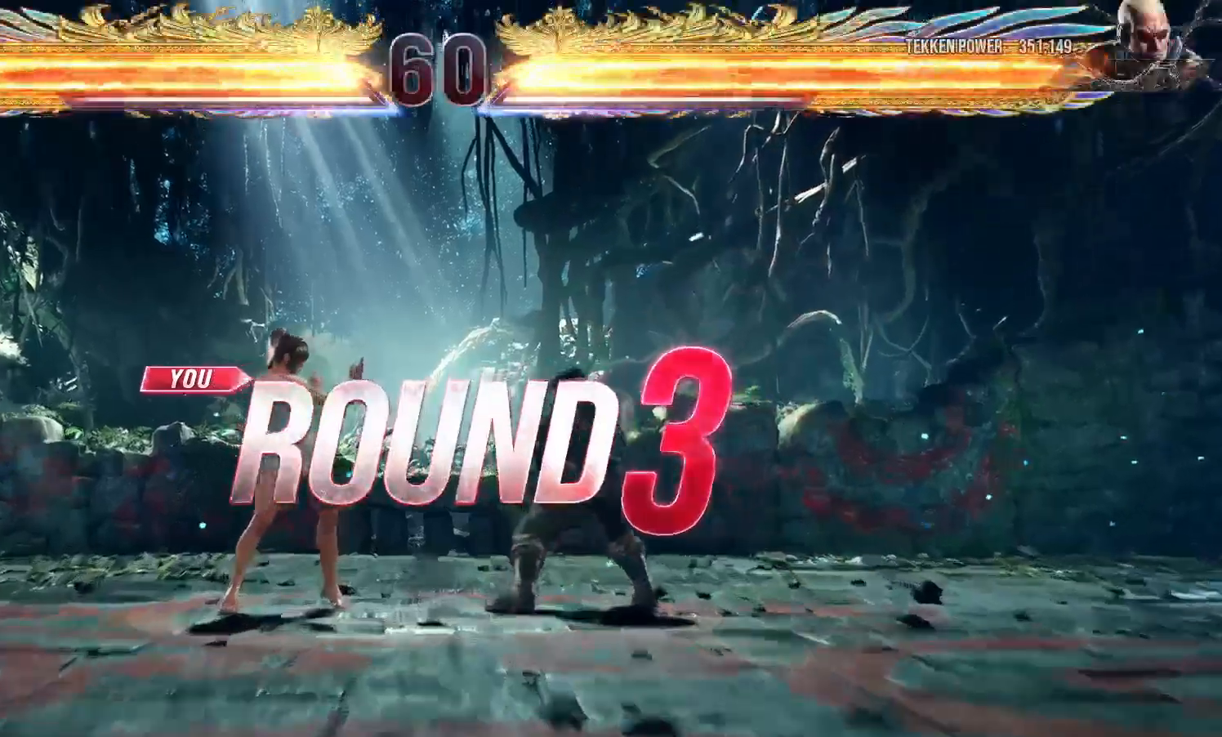
{"dt_ms": 500, "buttons": ["START"], "left_stick": "center", "events": [[83, "START", "up"], [150, "START", "down"], [233, "START", "up"], [300, "START", "down"], [383, "START", "up"], [433, "START", "down"]]}
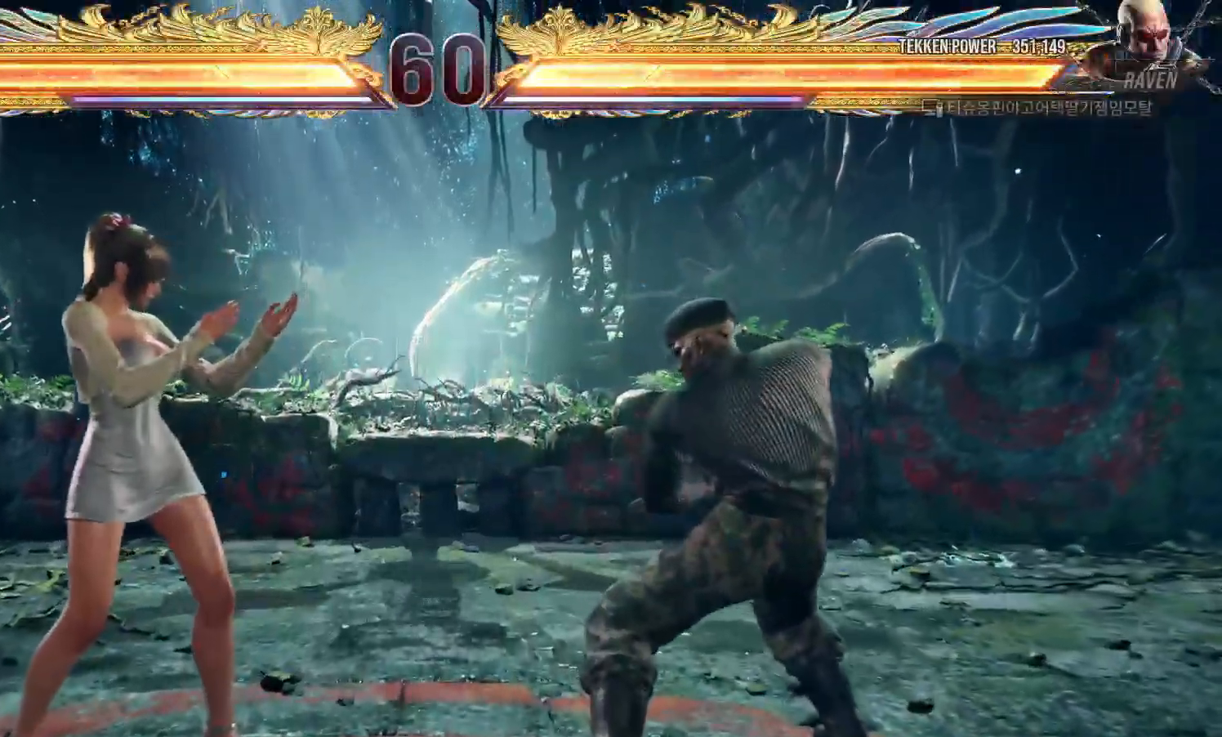
{"dt_ms": 500, "buttons": [], "left_stick": "center", "events": [[33, "START", "up"], [83, "START", "down"], [167, "START", "up"], [217, "START", "down"], [317, "START", "up"], [367, "START", "down"], [450, "START", "up"]]}
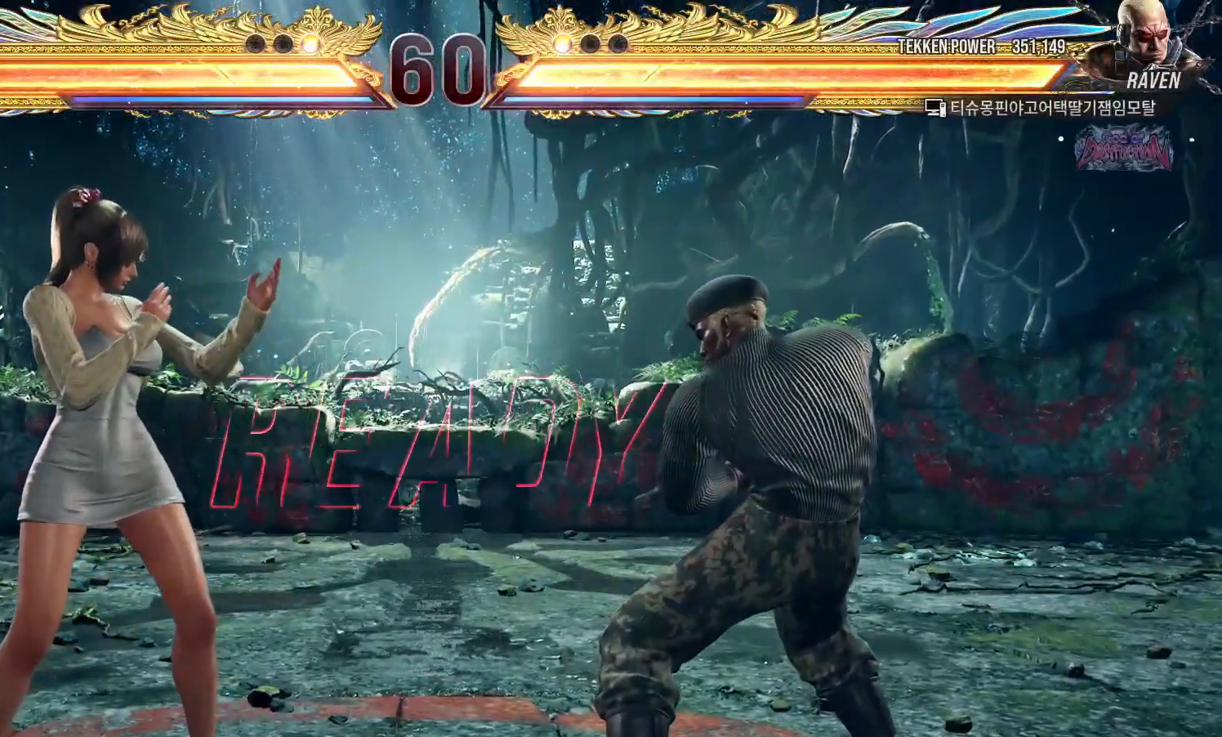
{"dt_ms": 500, "buttons": [], "left_stick": "center", "events": []}
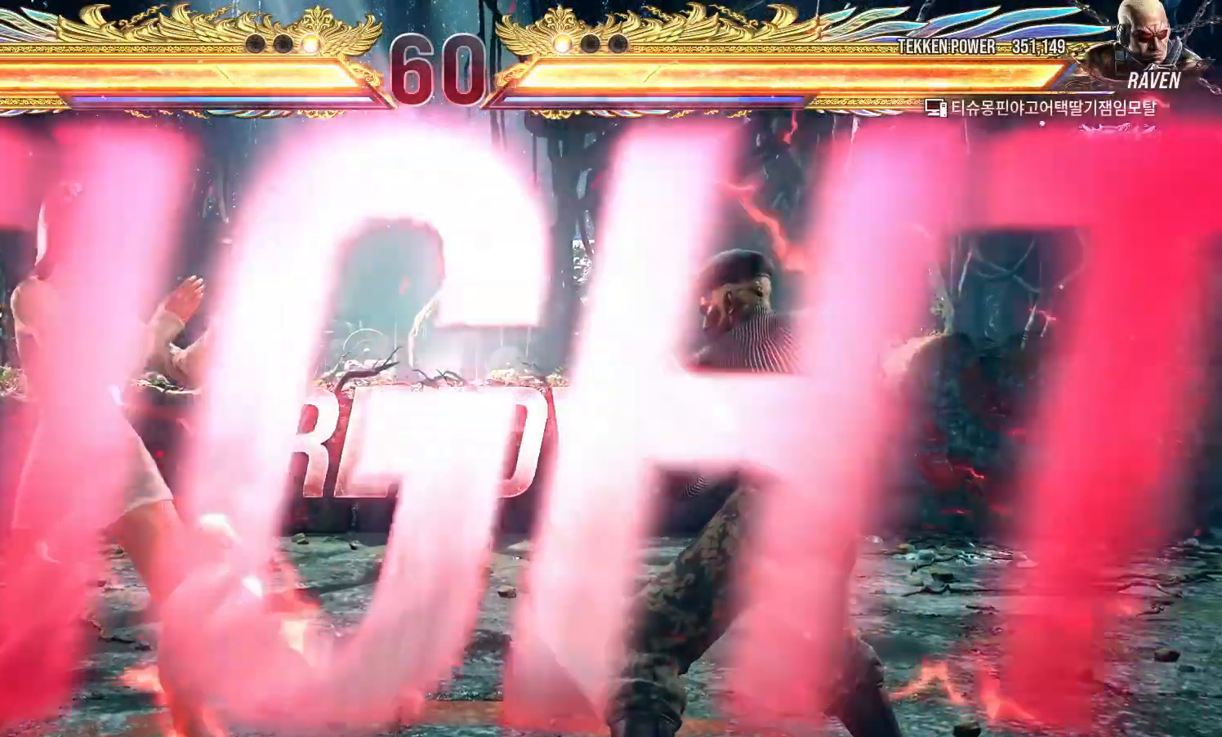
{"dt_ms": 500, "buttons": [], "left_stick": "center", "events": []}
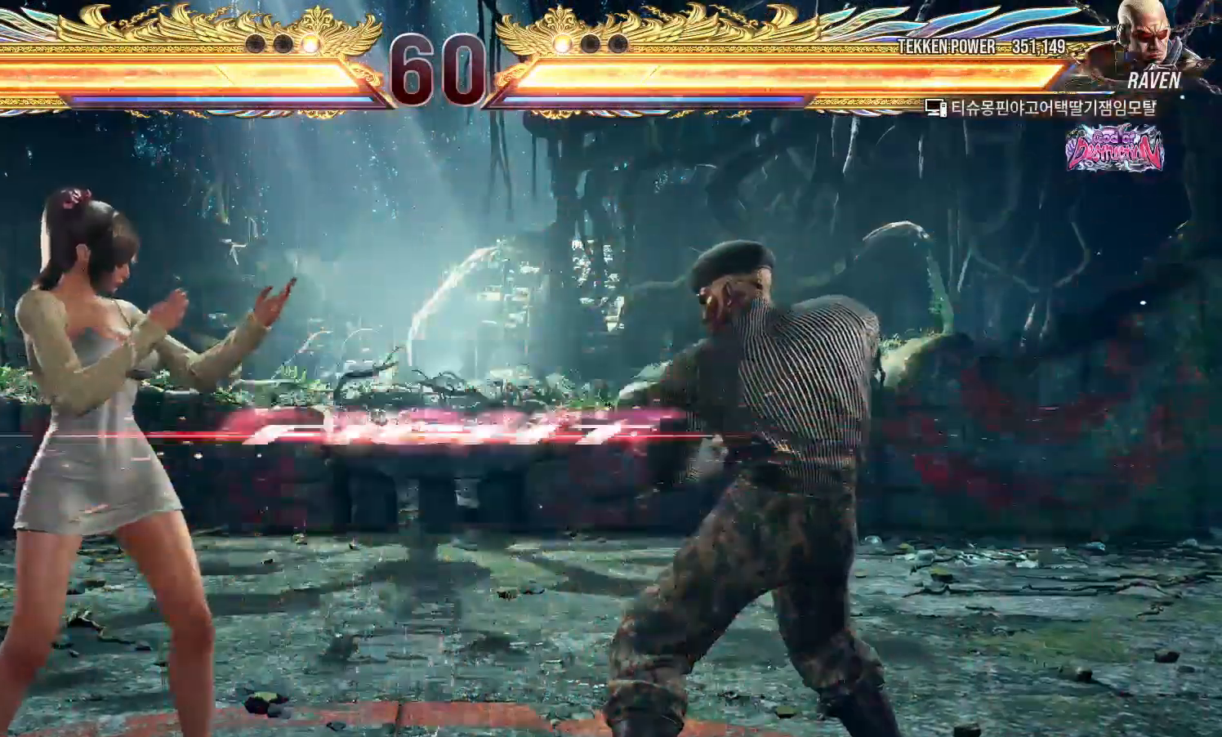
{"dt_ms": 500, "buttons": [], "left_stick": "center", "events": [[33, "left_stick", "up"], [117, "left_stick", "center"], [233, "left_stick", "up"], [467, "left_stick", "center"]]}
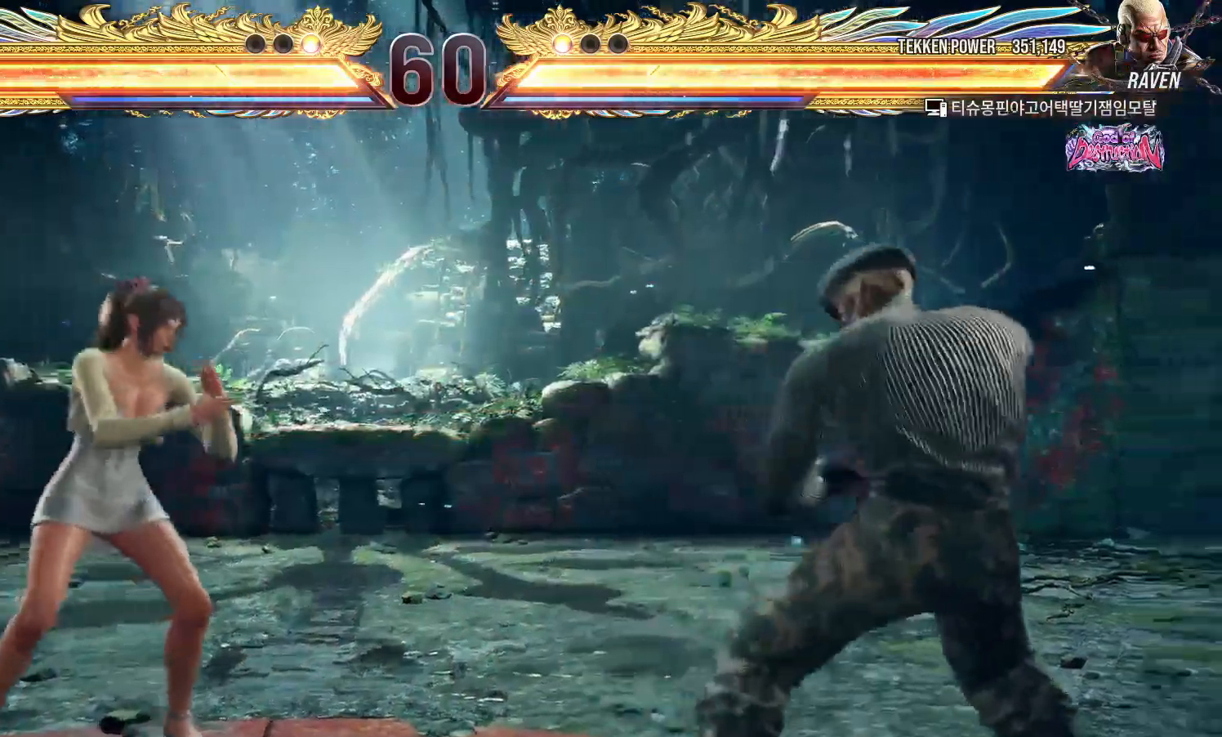
{"dt_ms": 500, "buttons": ["TRIANGLE"], "left_stick": "center", "events": [[283, "left_stick", "down"], [350, "CROSS", "down"], [350, "left_stick", "right"], [417, "CROSS", "up"], [483, "TRIANGLE", "down"], [500, "left_stick", "center"]]}
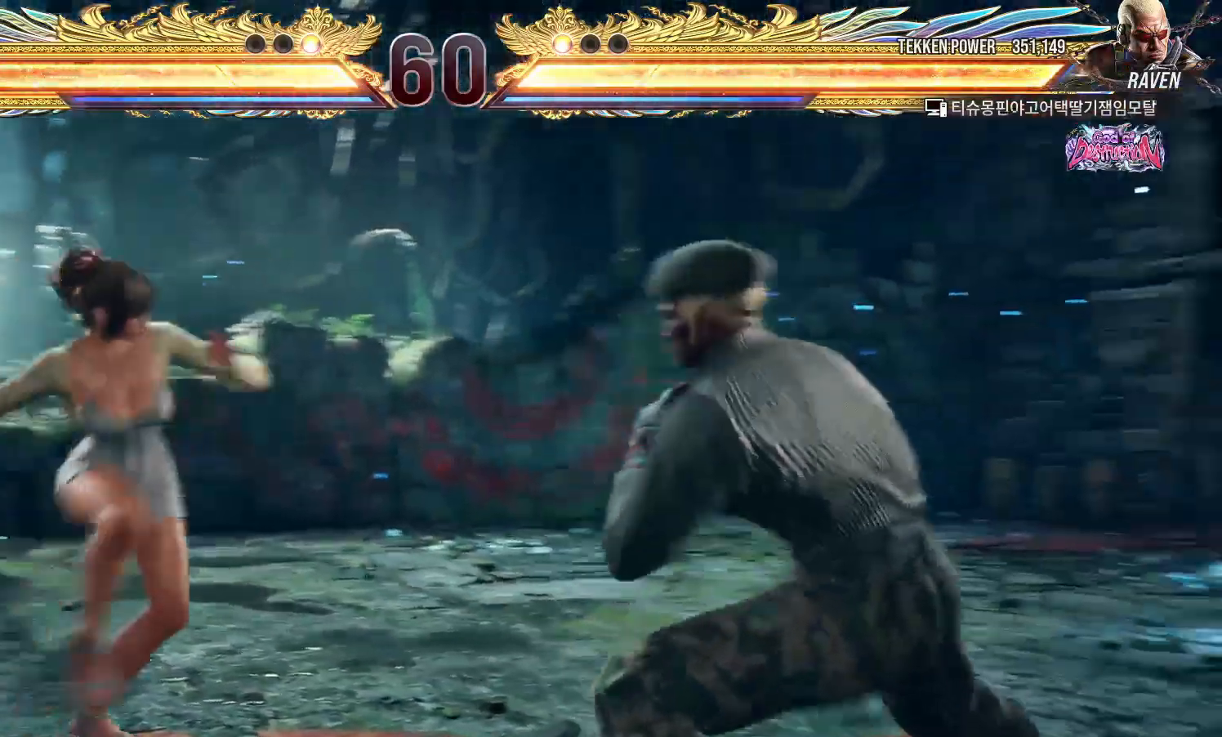
{"dt_ms": 500, "buttons": [], "left_stick": "left", "events": [[33, "TRIANGLE", "up"], [100, "TRIANGLE", "down"], [150, "TRIANGLE", "up"], [300, "left_stick", "left"]]}
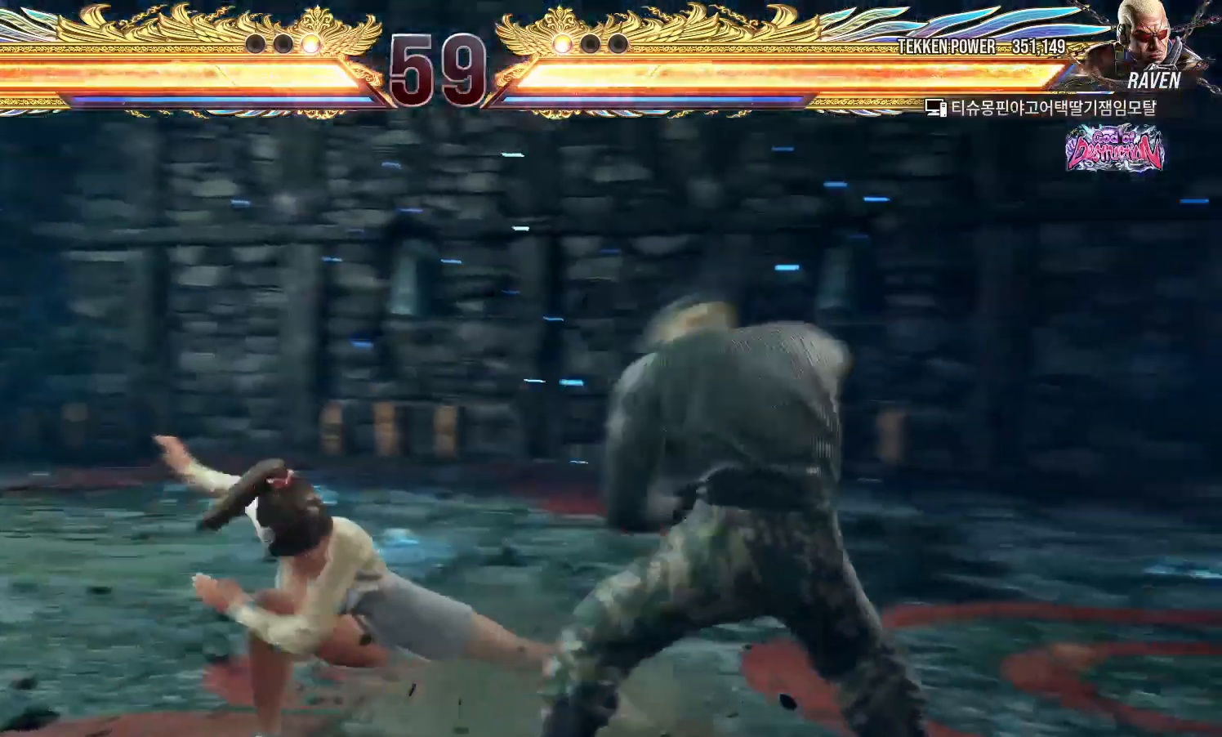
{"dt_ms": 500, "buttons": [], "left_stick": "left", "events": []}
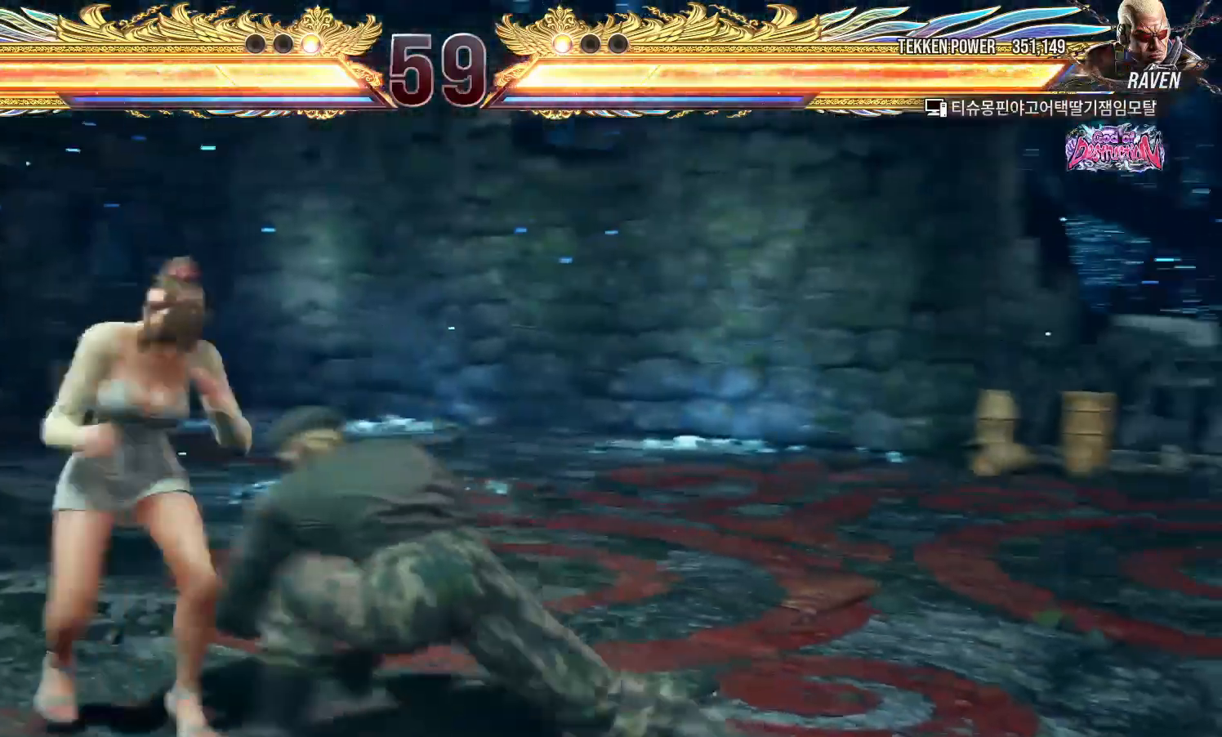
{"dt_ms": 500, "buttons": [], "left_stick": "left", "events": [[83, "left_stick", "down-left"], [350, "left_stick", "center"], [400, "left_stick", "left"]]}
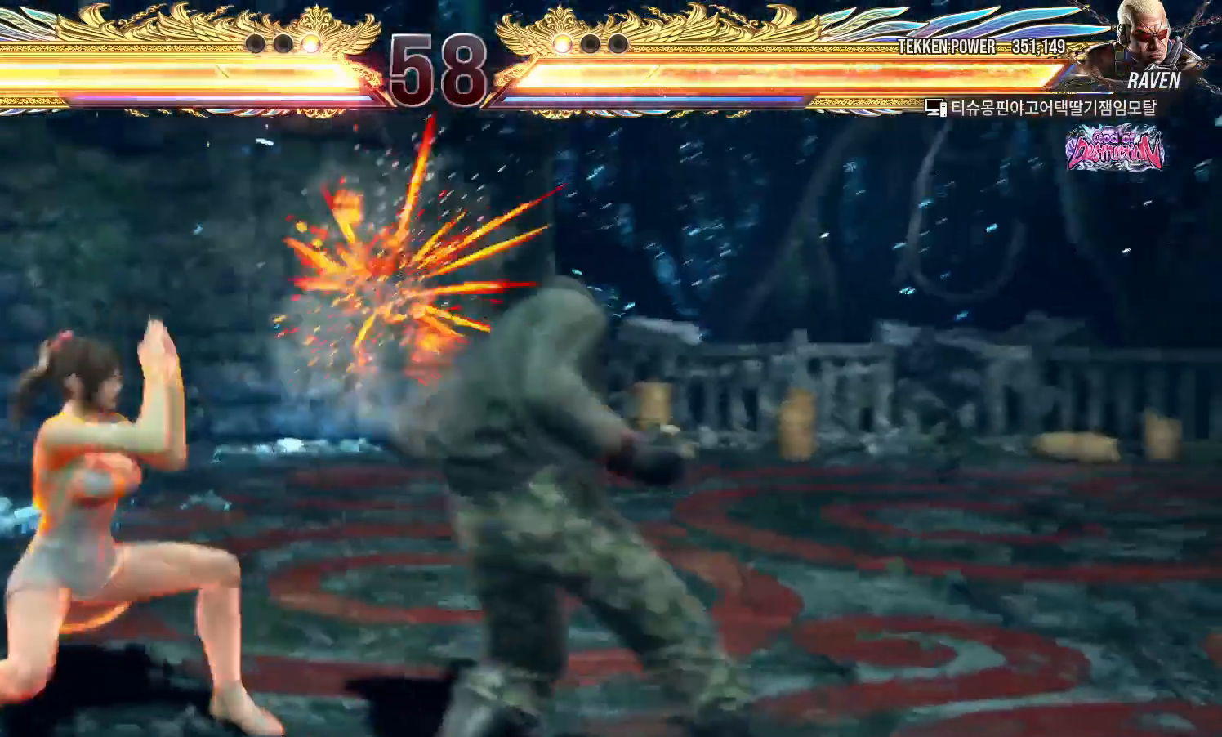
{"dt_ms": 500, "buttons": [], "left_stick": "left", "events": []}
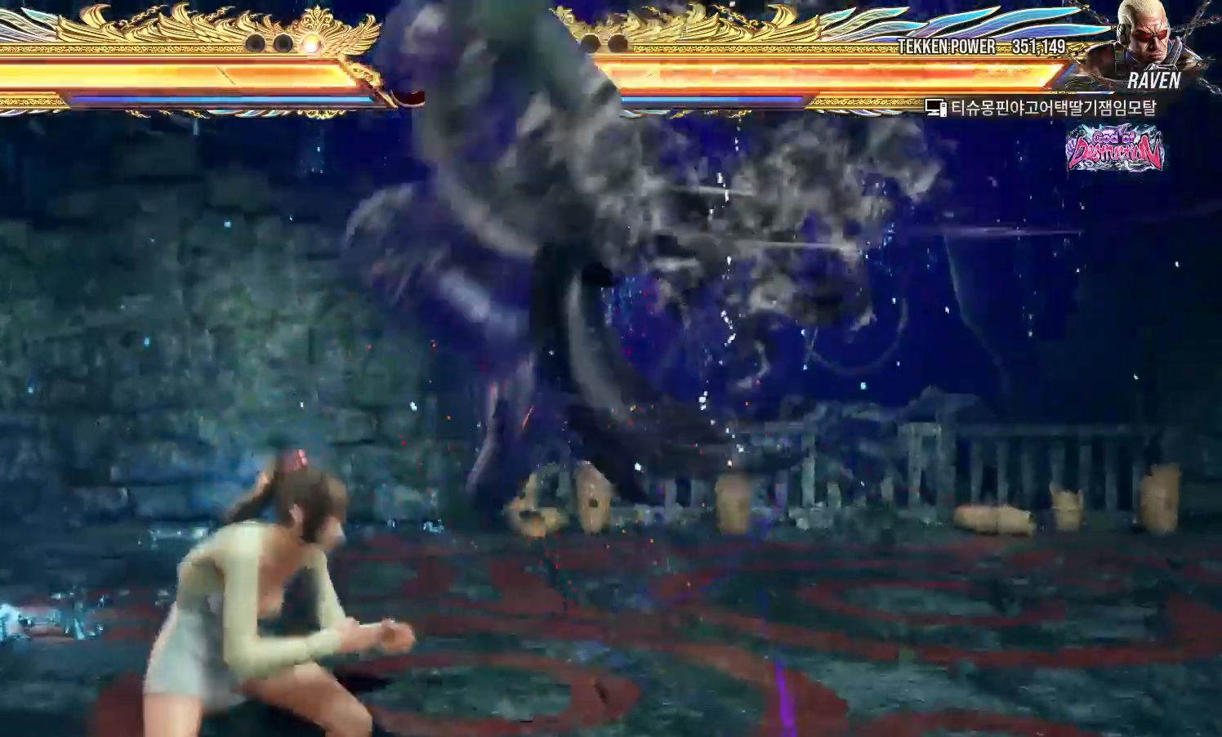
{"dt_ms": 500, "buttons": [], "left_stick": "down-left", "events": [[500, "left_stick", "down-left"]]}
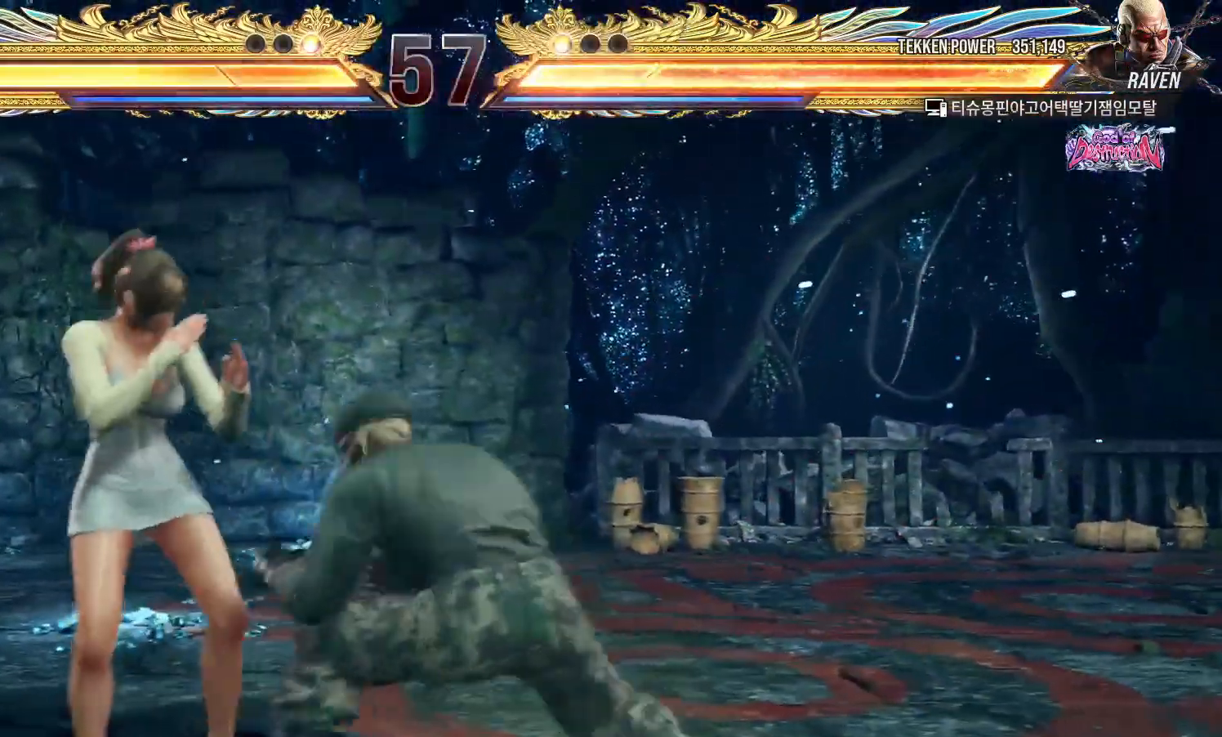
{"dt_ms": 500, "buttons": [], "left_stick": "left", "events": [[200, "left_stick", "center"], [267, "left_stick", "left"]]}
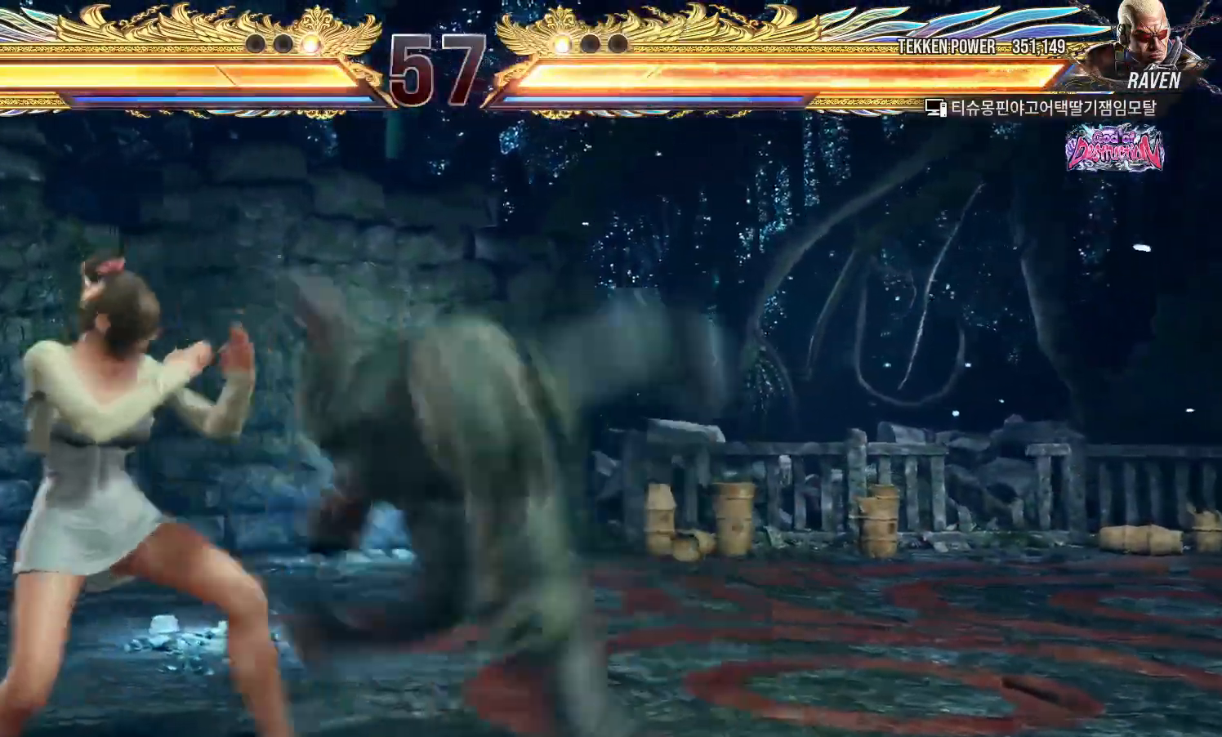
{"dt_ms": 500, "buttons": [], "left_stick": "left", "events": []}
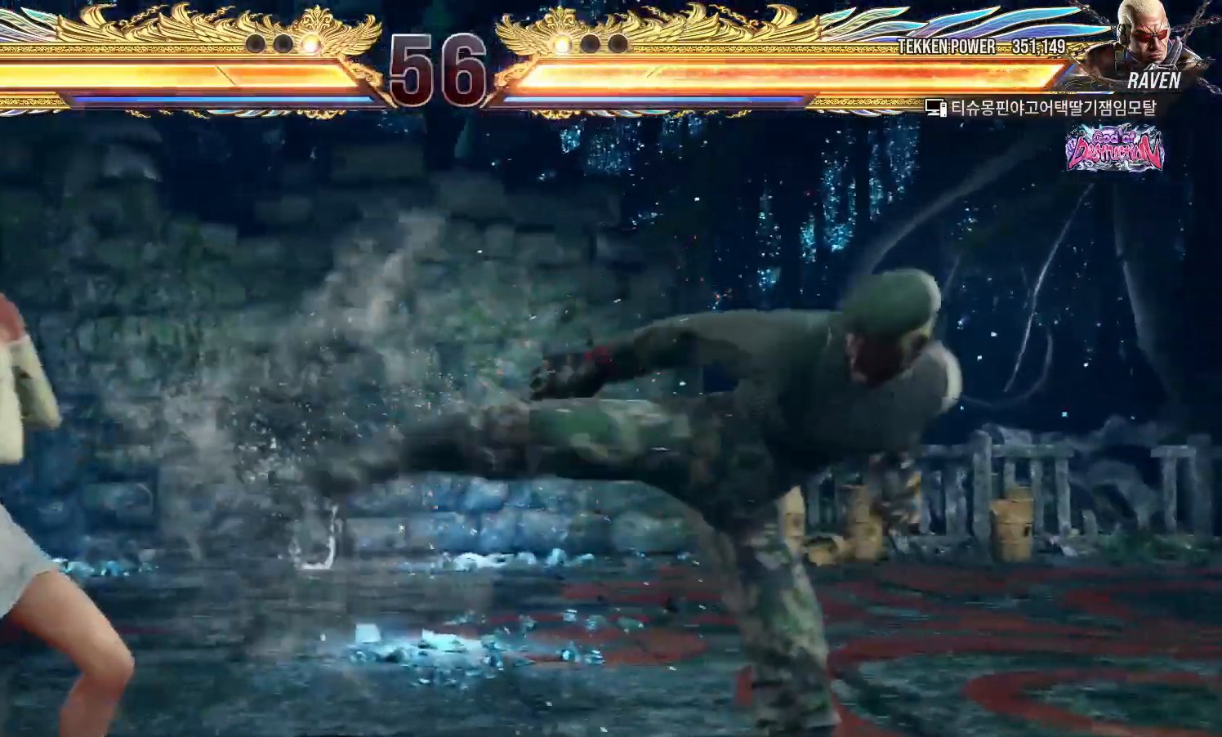
{"dt_ms": 500, "buttons": [], "left_stick": "left", "events": [[50, "left_stick", "down"], [100, "left_stick", "center"], [183, "left_stick", "down"], [233, "left_stick", "center"], [350, "left_stick", "left"]]}
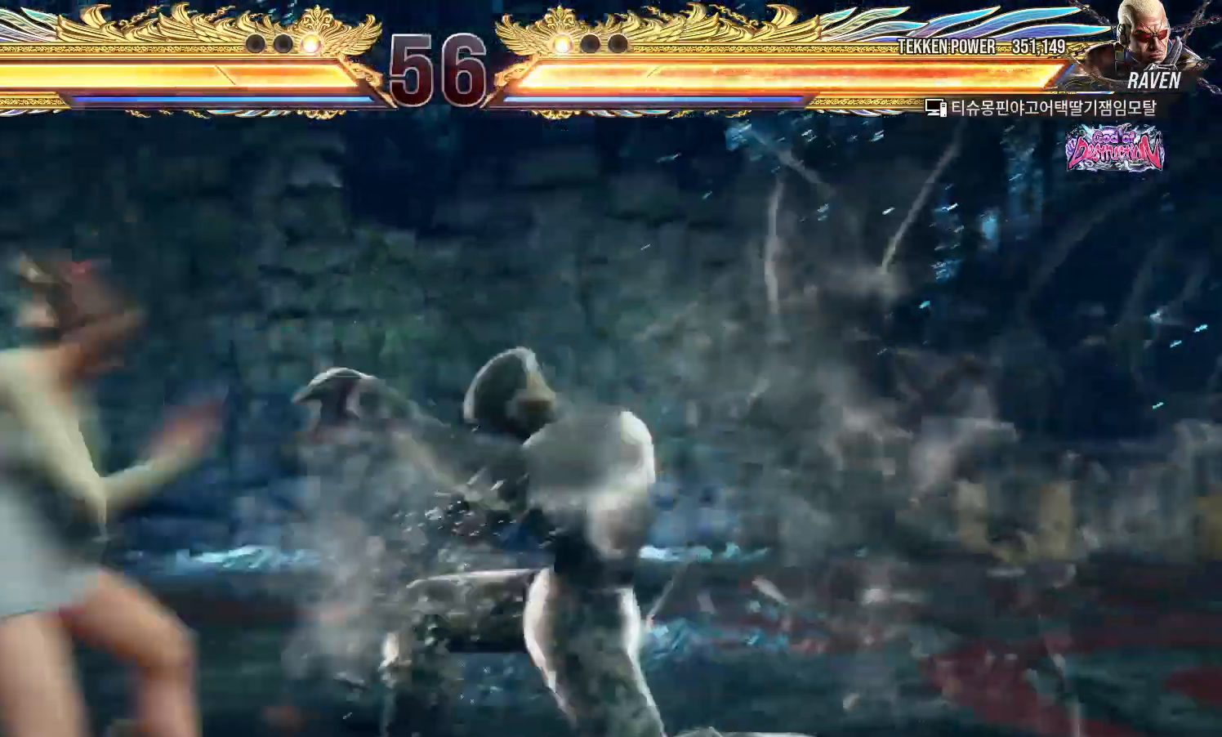
{"dt_ms": 500, "buttons": [], "left_stick": "left", "events": [[267, "SQUARE", "down"], [333, "SQUARE", "up"], [400, "CIRCLE", "down"], [467, "CIRCLE", "up"]]}